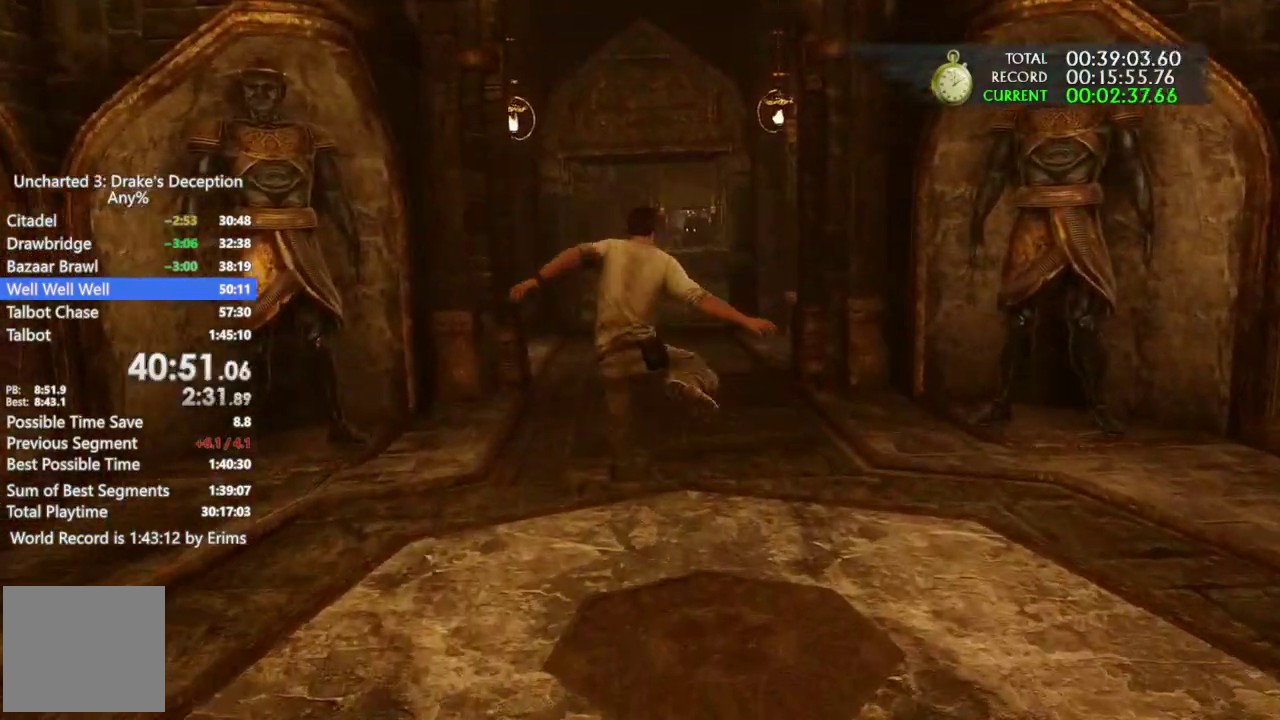
Gameplay with a controller (PlayStation layout); each line is a JSON object with the inputs held at the frame after it. "events" lists button and stick changes between this image and that frame as [ms after this image, input, new state], when the widget could be followed in between. This document gives stick clicks only as held states, not as events. Not read: DPAD_DOWN DPAD_RIGHT HOME SQUARE TOUCHPAD.
{"buttons": ["CROSS"], "left_stick": "up", "right_stick": "center", "events": [[33, "CROSS", "down"], [100, "CROSS", "up"], [200, "CROSS", "down"], [300, "CROSS", "up"], [433, "CROSS", "down"]]}
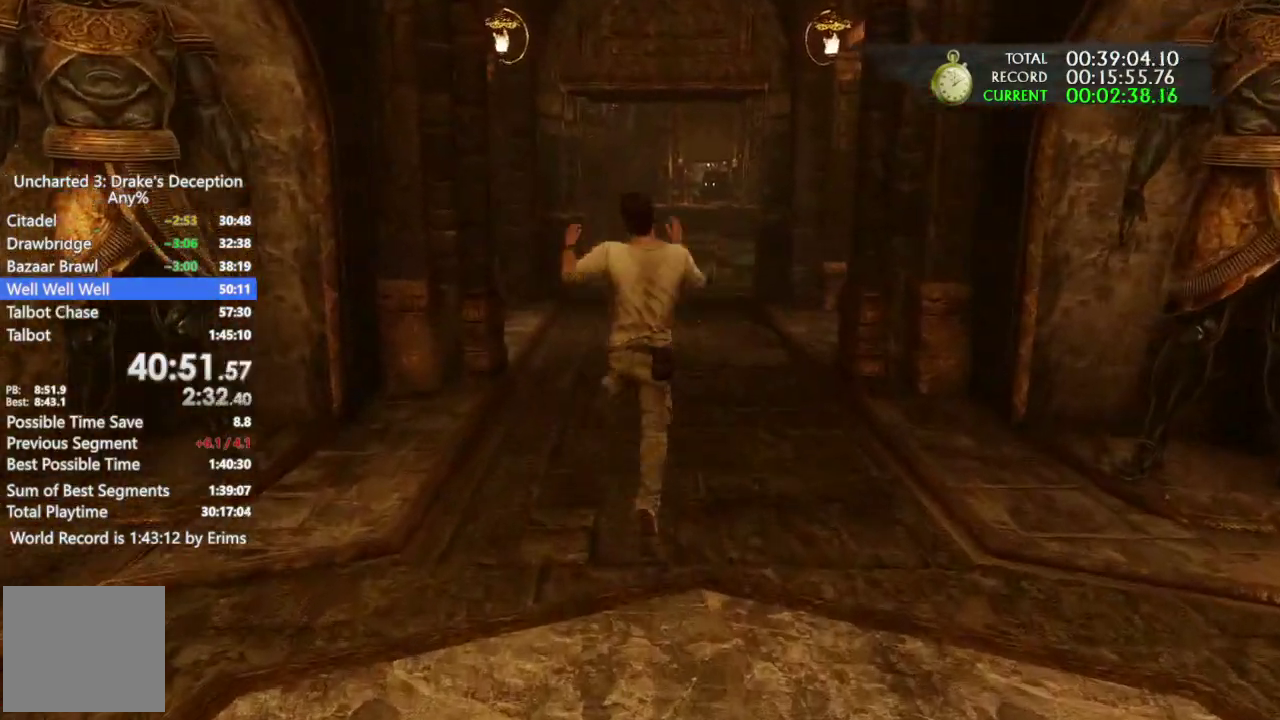
{"buttons": [], "left_stick": "up", "right_stick": "center", "events": [[33, "CROSS", "up"], [133, "CROSS", "down"], [267, "CROSS", "up"], [367, "CROSS", "down"], [500, "CROSS", "up"]]}
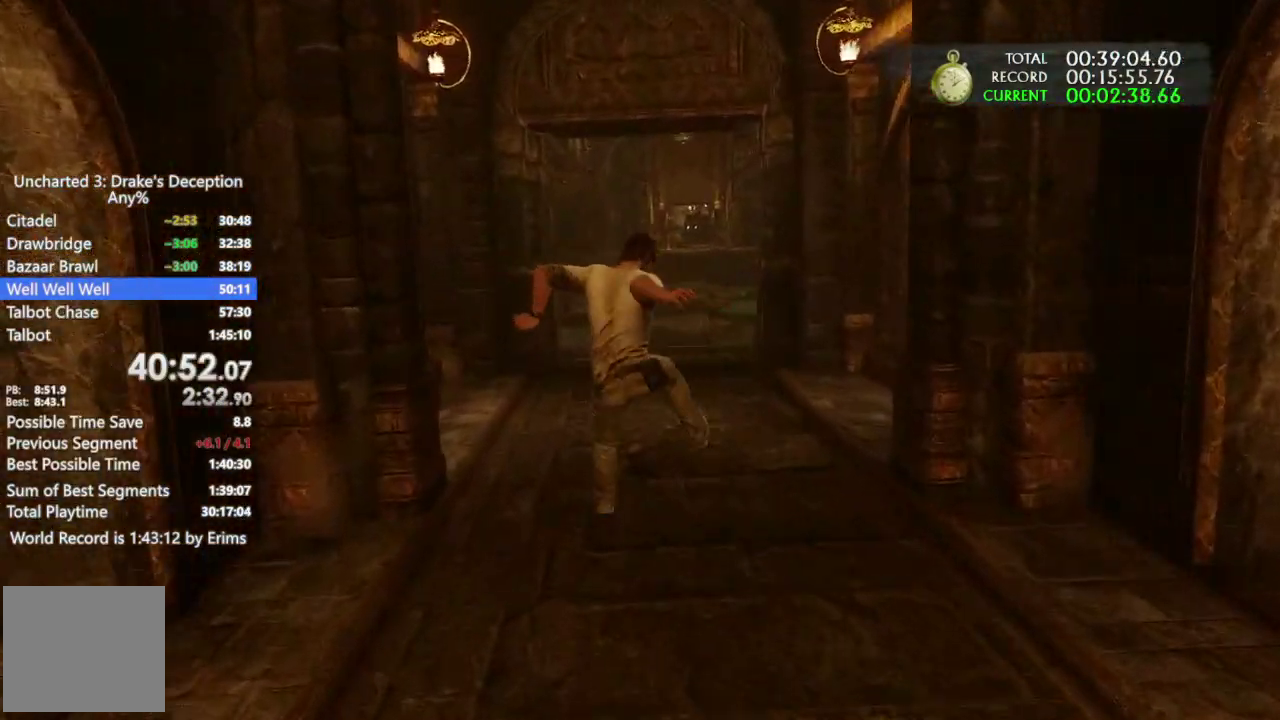
{"buttons": [], "left_stick": "up", "right_stick": "center", "events": [[133, "CROSS", "down"], [200, "CROSS", "up"], [300, "CROSS", "down"], [433, "CROSS", "up"]]}
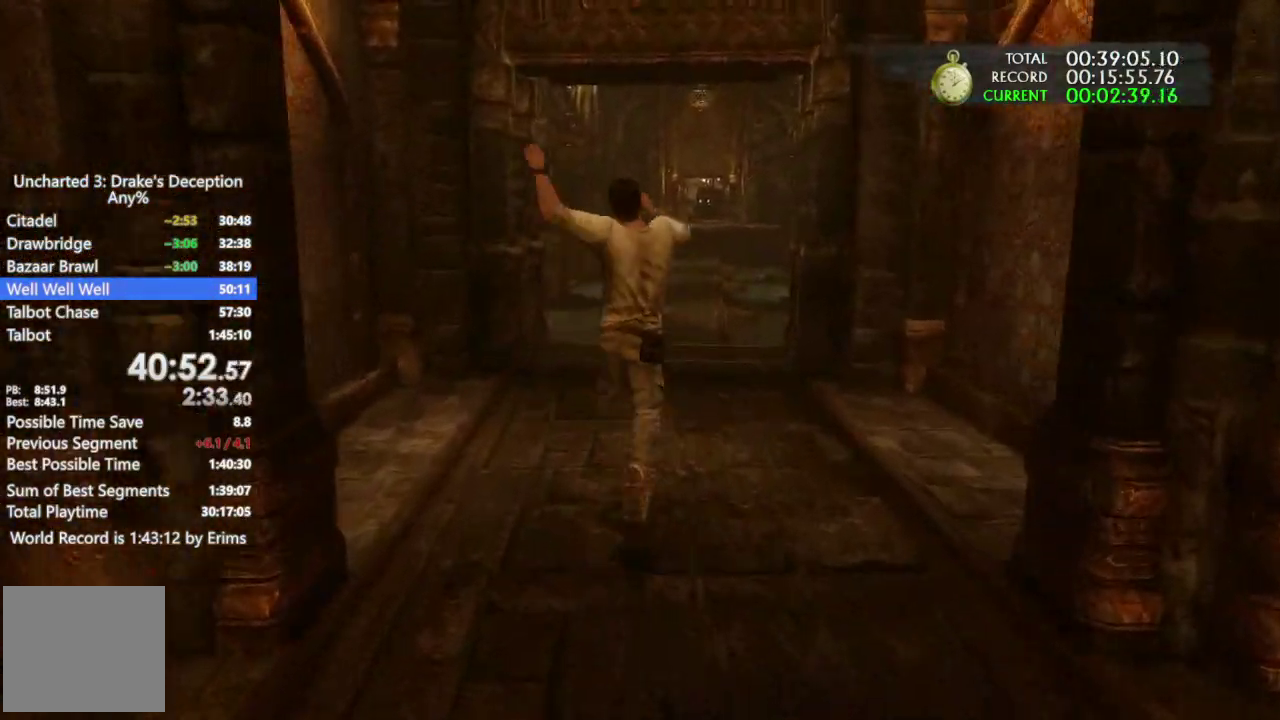
{"buttons": [], "left_stick": "up", "right_stick": "center", "events": [[67, "CROSS", "down"], [200, "CROSS", "up"], [300, "CROSS", "down"], [400, "CROSS", "up"]]}
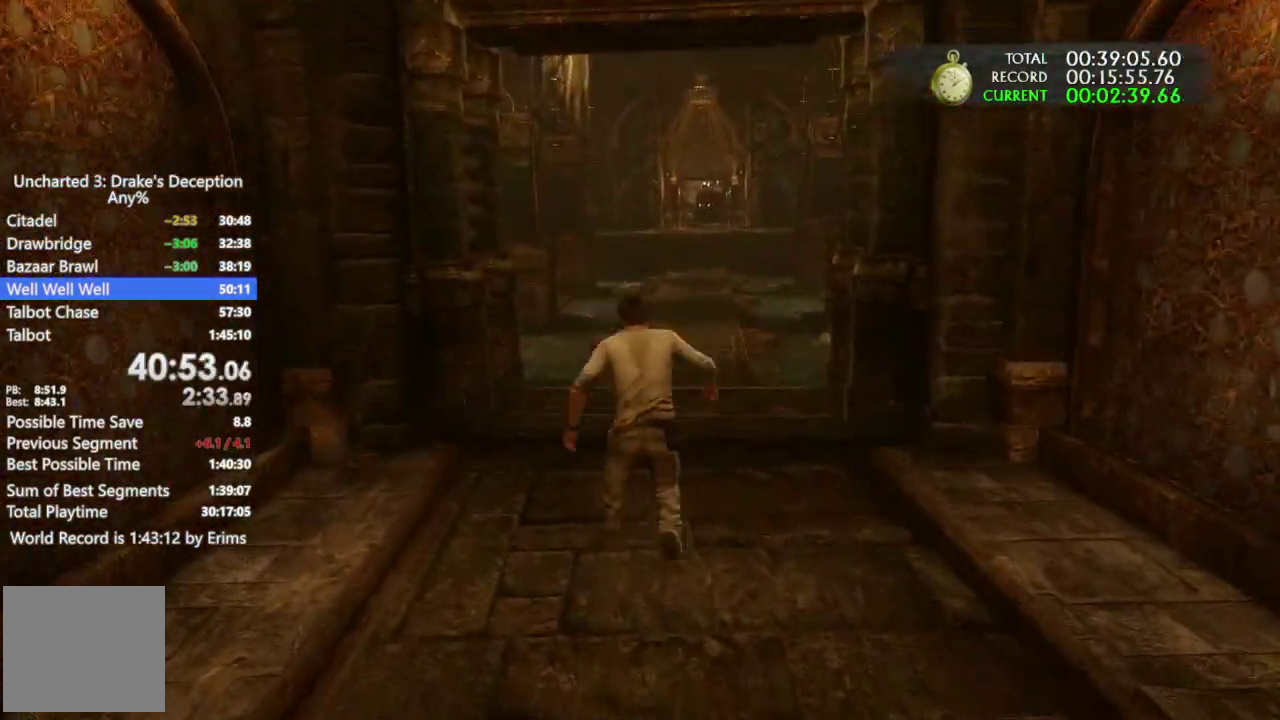
{"buttons": [], "left_stick": "up", "right_stick": "center", "events": [[33, "CROSS", "down"], [133, "CROSS", "up"], [200, "CROSS", "down"], [400, "CROSS", "up"]]}
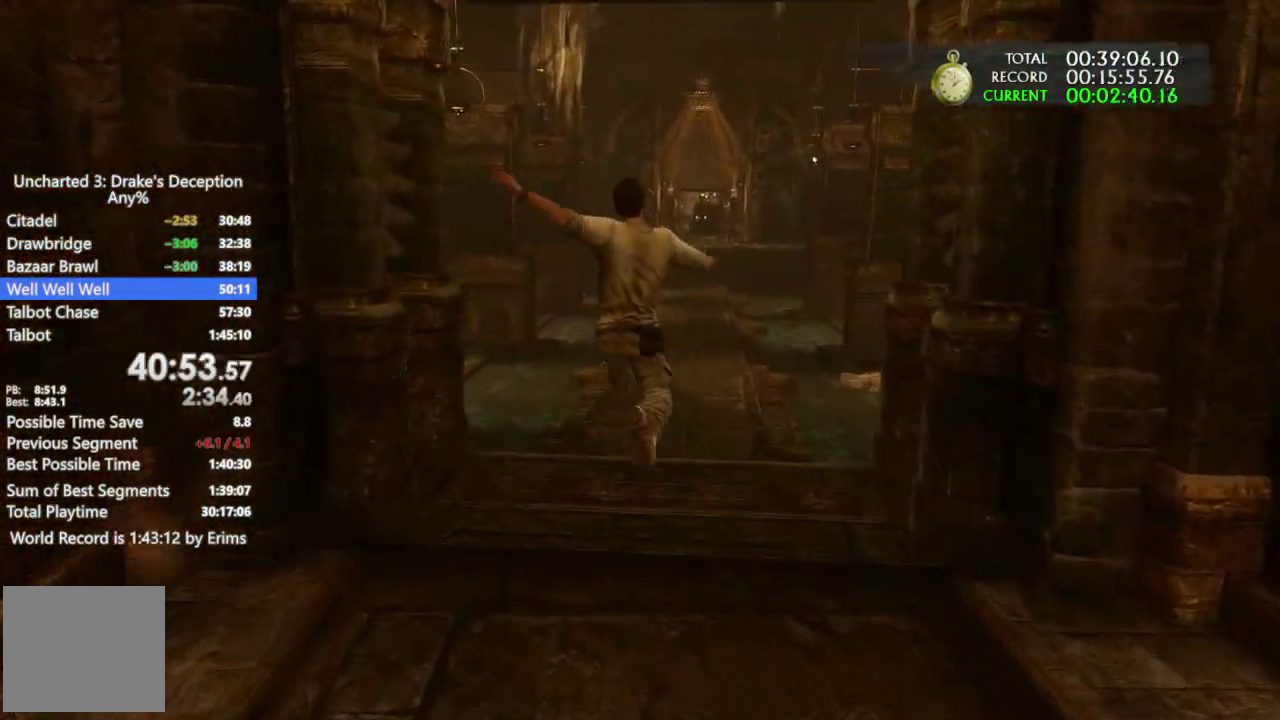
{"buttons": ["CROSS"], "left_stick": "up", "right_stick": "center", "events": [[33, "CROSS", "down"], [167, "CROSS", "up"], [300, "CROSS", "down"], [400, "CROSS", "up"], [500, "CROSS", "down"]]}
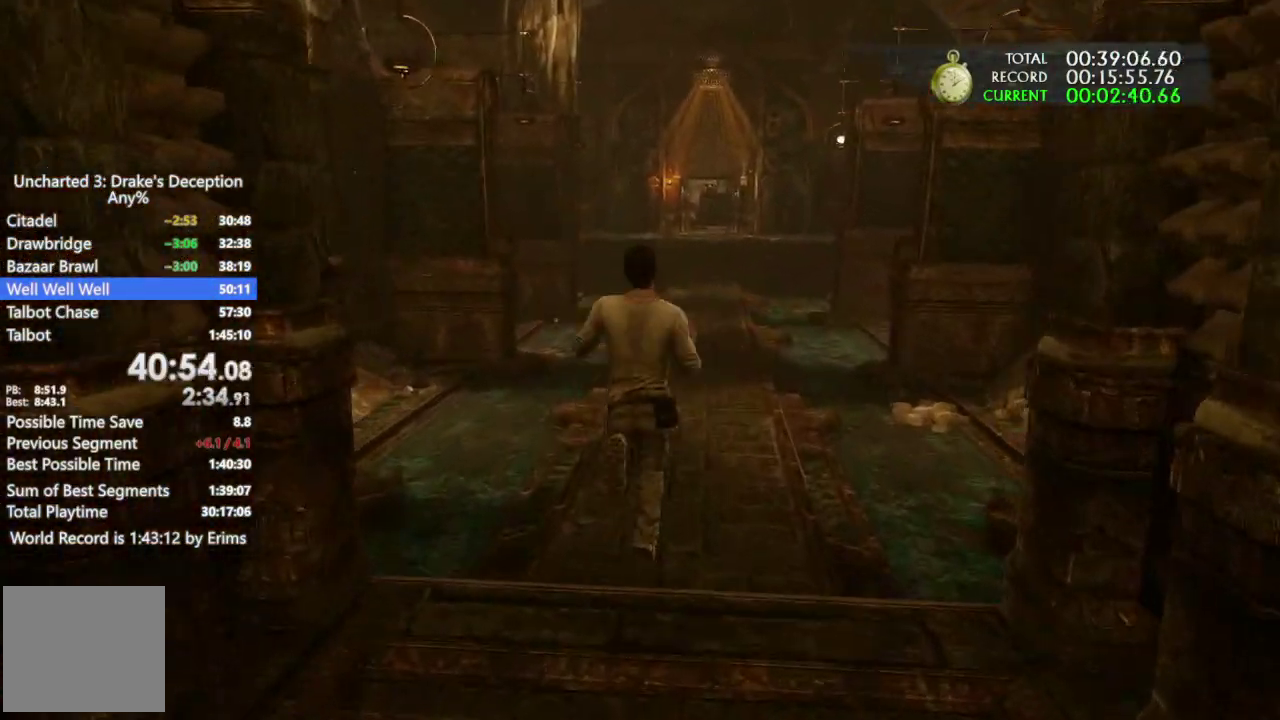
{"buttons": ["CROSS"], "left_stick": "up", "right_stick": "center", "events": [[167, "CROSS", "up"], [267, "CROSS", "down"], [400, "CROSS", "up"], [500, "CROSS", "down"]]}
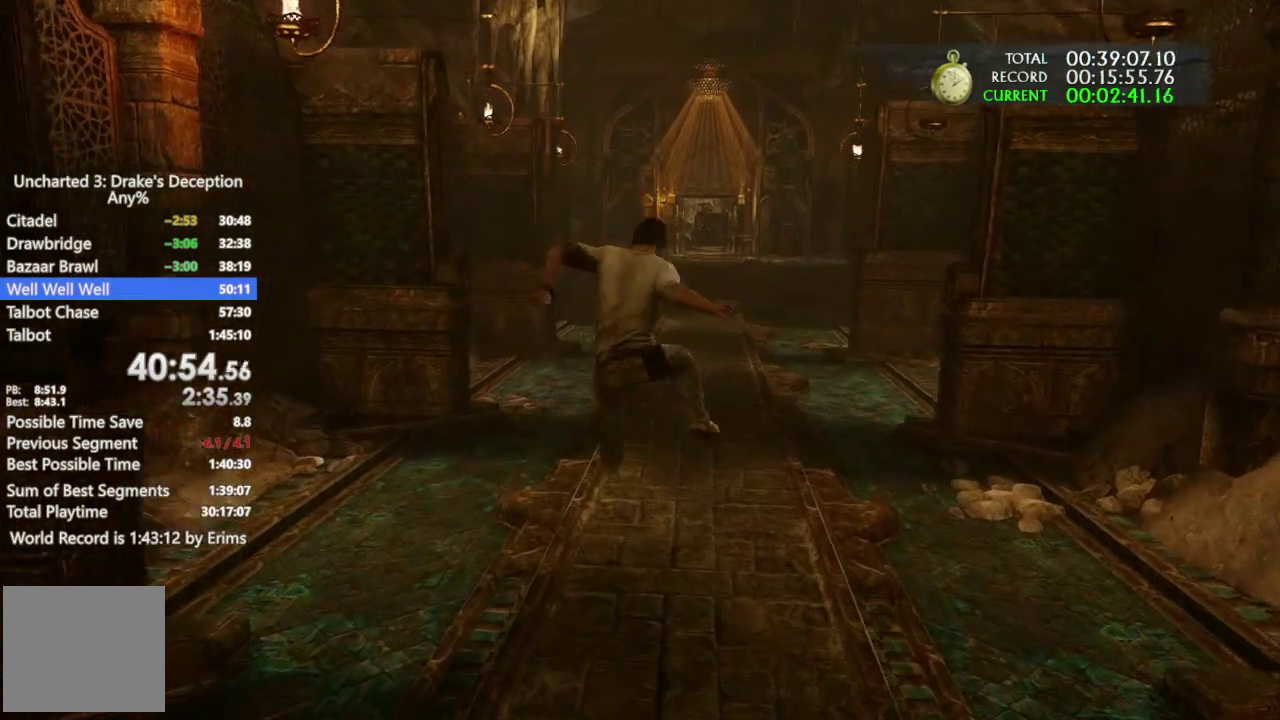
{"buttons": ["CROSS"], "left_stick": "up", "right_stick": "center", "events": [[133, "CROSS", "up"], [233, "CROSS", "down"], [367, "CROSS", "up"], [433, "CROSS", "down"]]}
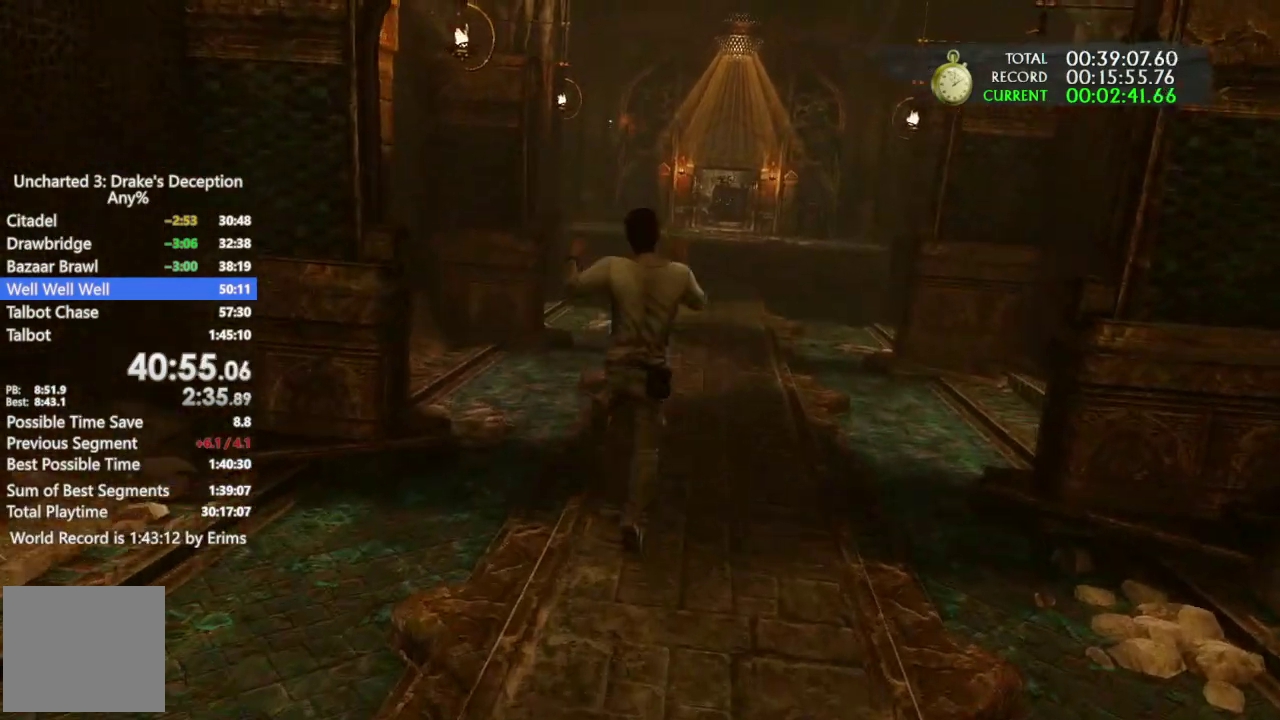
{"buttons": [], "left_stick": "up", "right_stick": "center", "events": [[100, "CROSS", "up"], [233, "CROSS", "down"], [367, "CROSS", "up"]]}
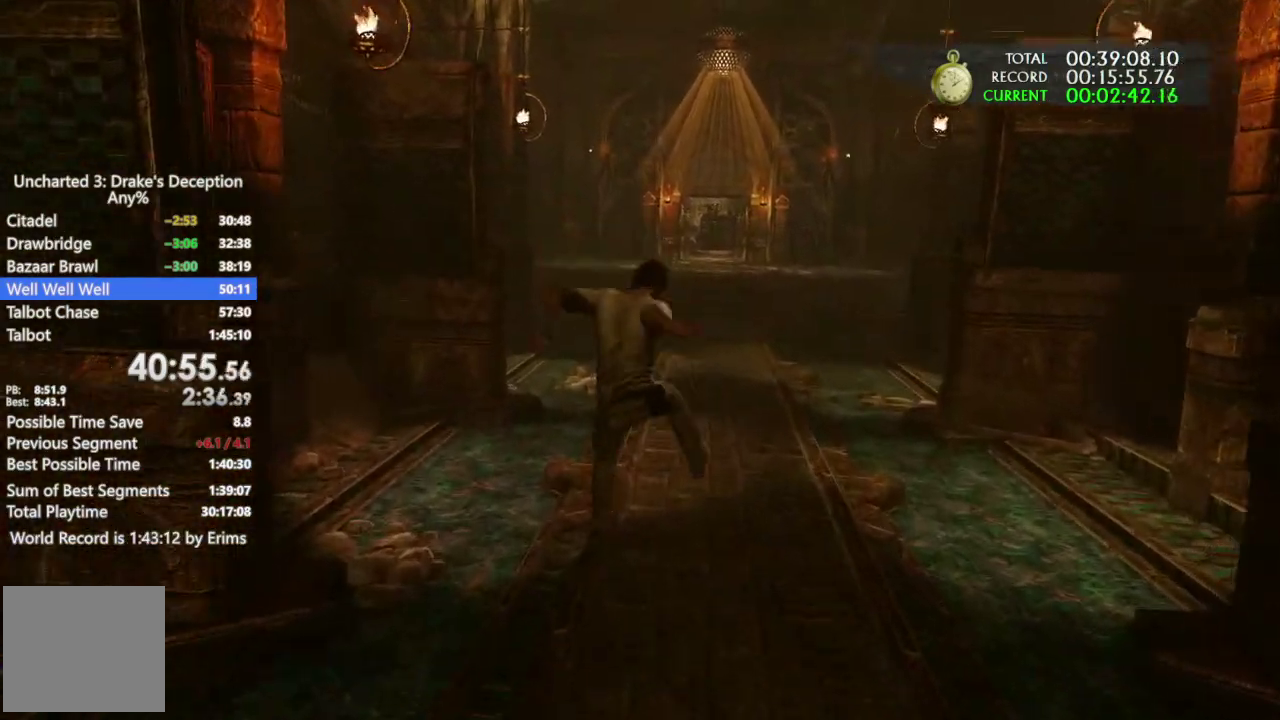
{"buttons": [], "left_stick": "up", "right_stick": "left", "events": [[33, "CROSS", "down"], [300, "CROSS", "up"], [400, "right_stick", "left"]]}
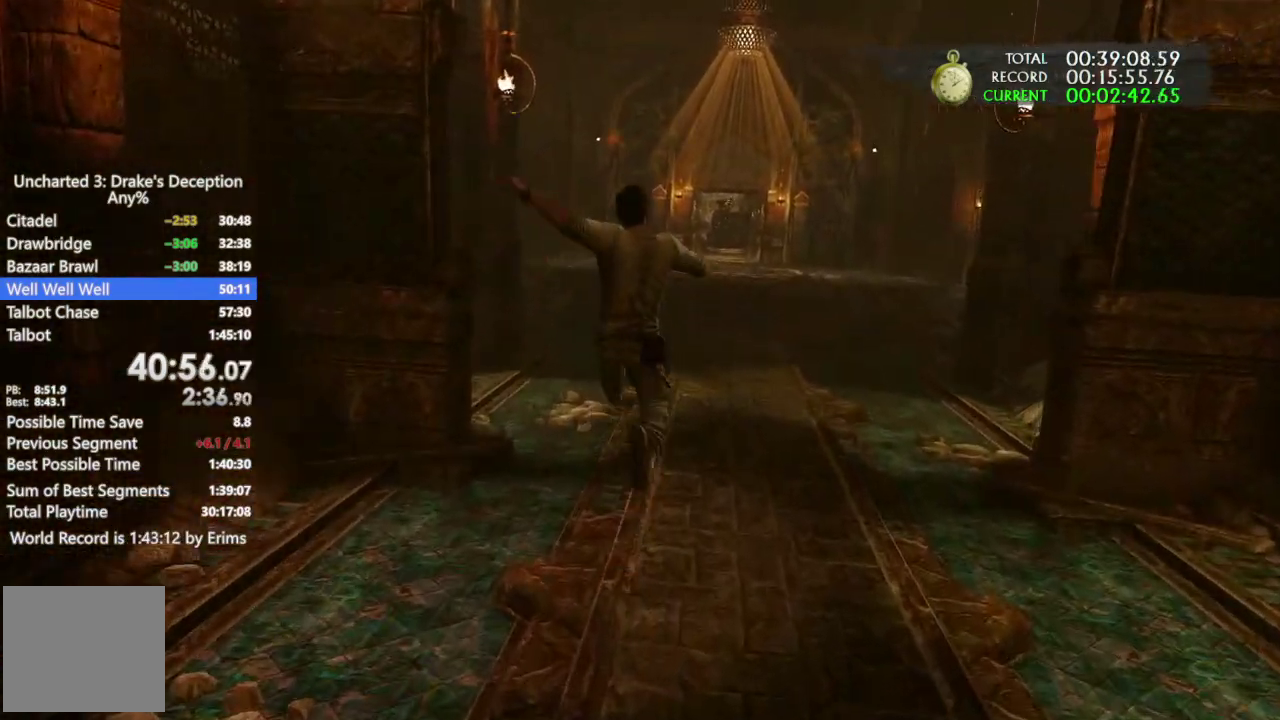
{"buttons": [], "left_stick": "up", "right_stick": "center", "events": [[33, "right_stick", "center"], [167, "CROSS", "down"], [267, "CROSS", "up"], [400, "CROSS", "down"], [500, "CROSS", "up"]]}
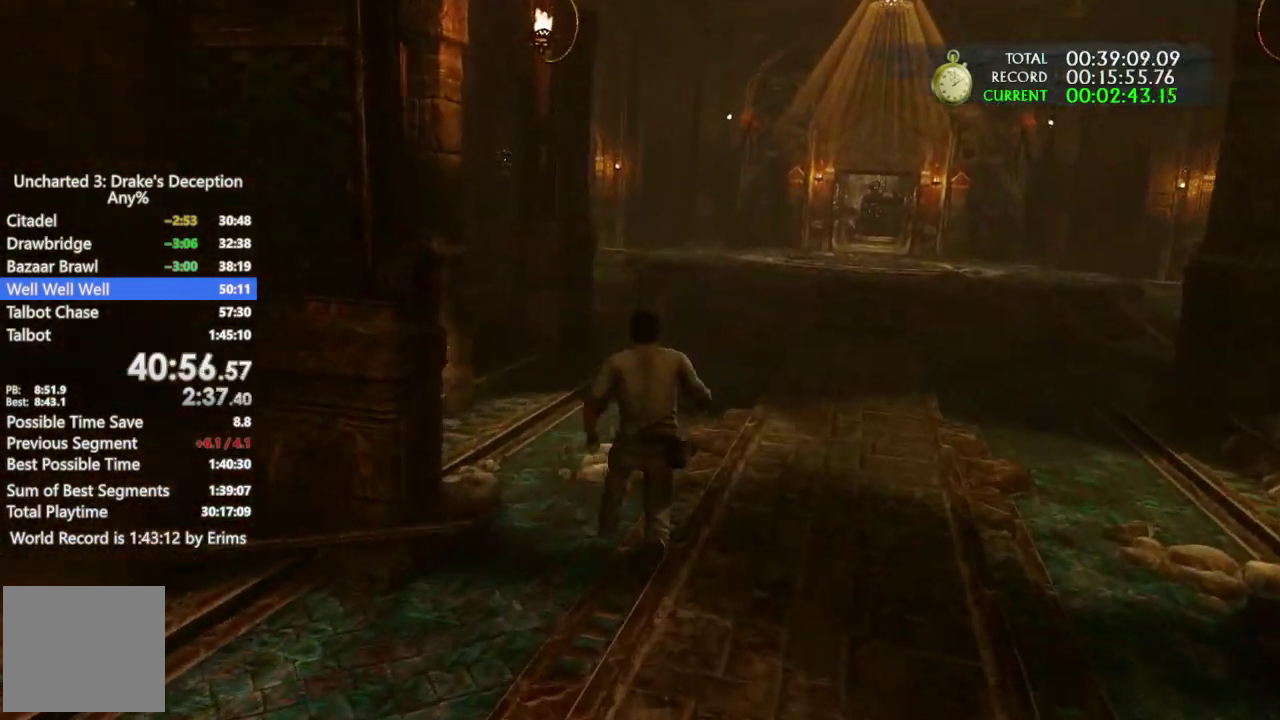
{"buttons": [], "left_stick": "up", "right_stick": "center", "events": [[67, "CROSS", "down"], [233, "CROSS", "up"], [333, "right_stick", "left"], [400, "right_stick", "center"]]}
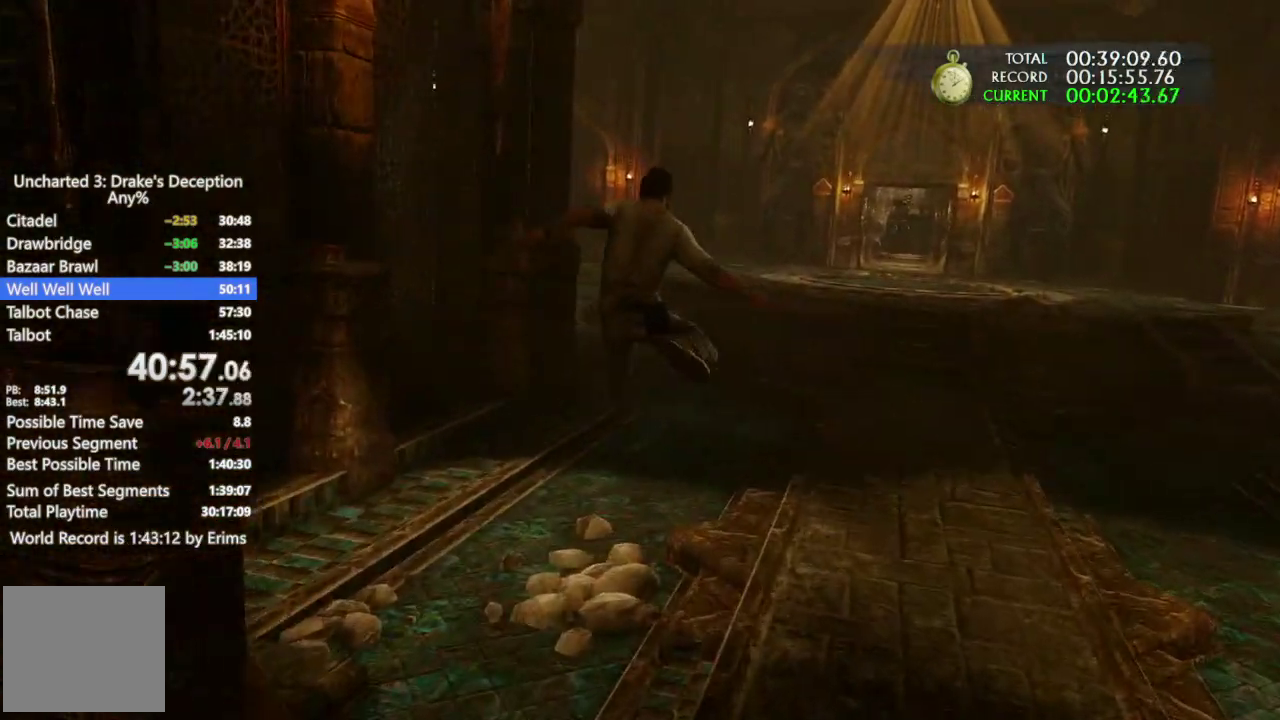
{"buttons": [], "left_stick": "up", "right_stick": "left", "events": [[433, "right_stick", "left"]]}
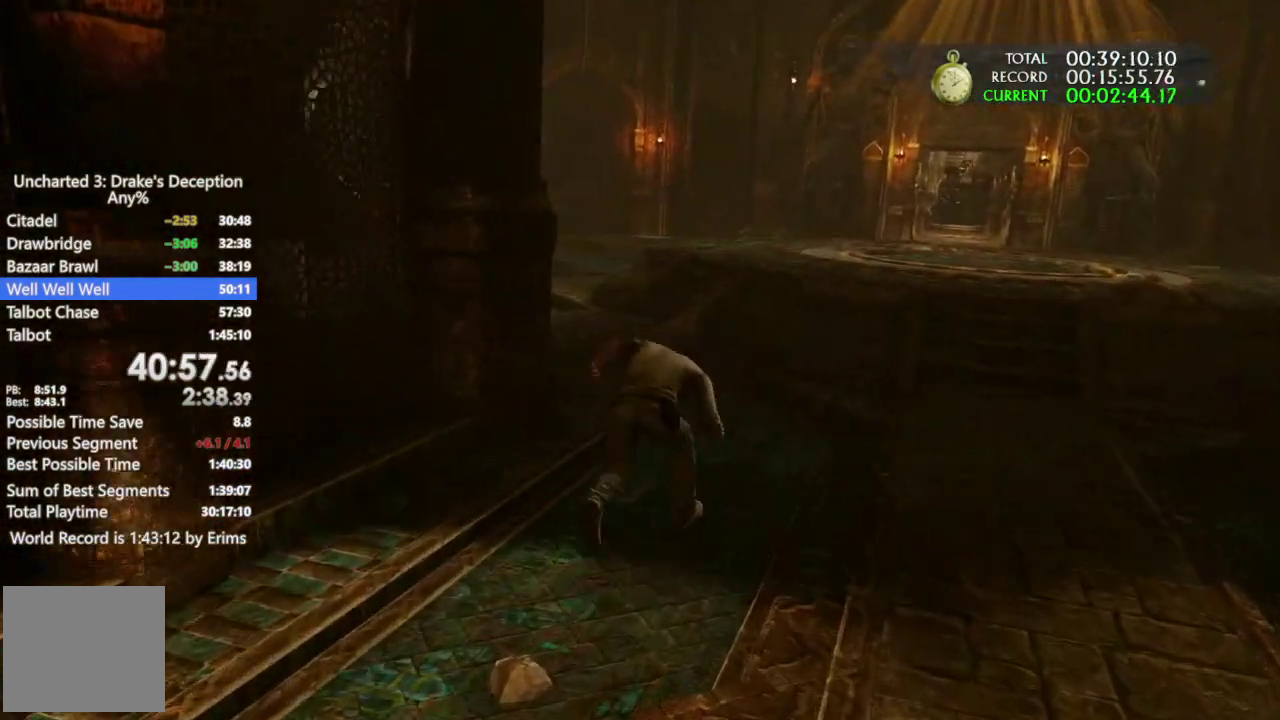
{"buttons": ["CROSS"], "left_stick": "up", "right_stick": "center", "events": [[67, "right_stick", "center"], [267, "CROSS", "down"]]}
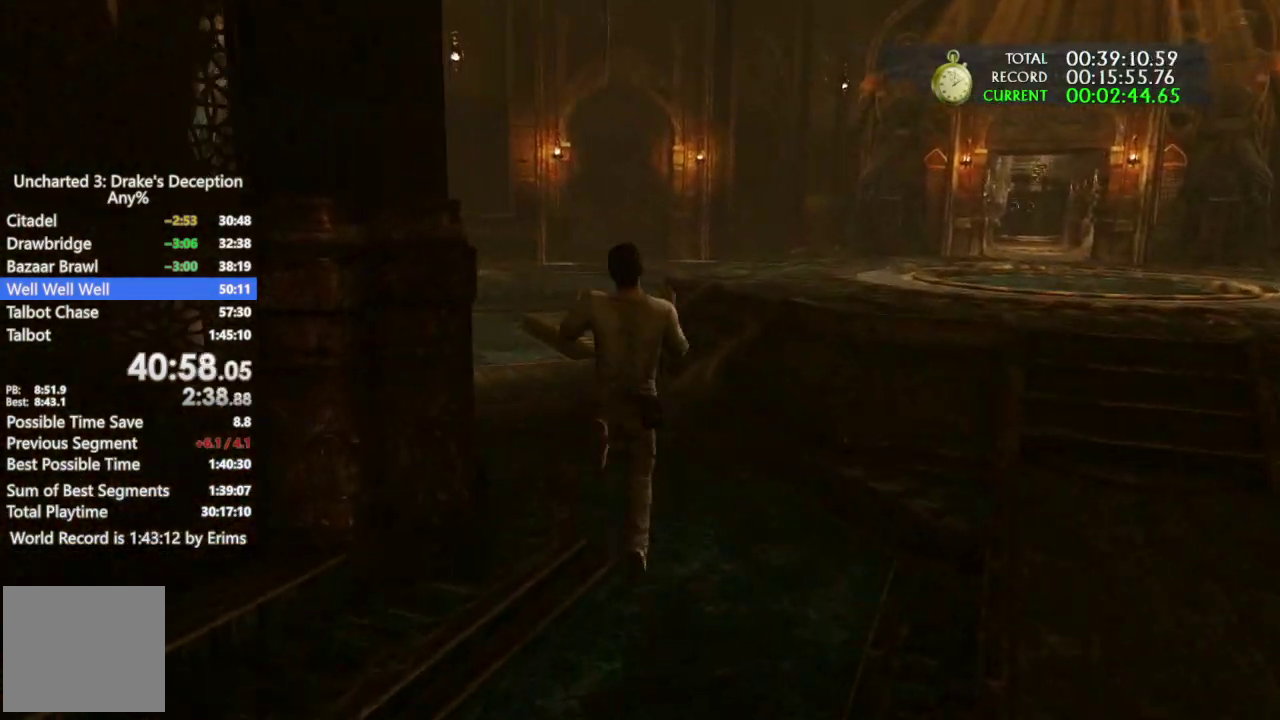
{"buttons": [], "left_stick": "up", "right_stick": "center", "events": [[67, "CROSS", "up"]]}
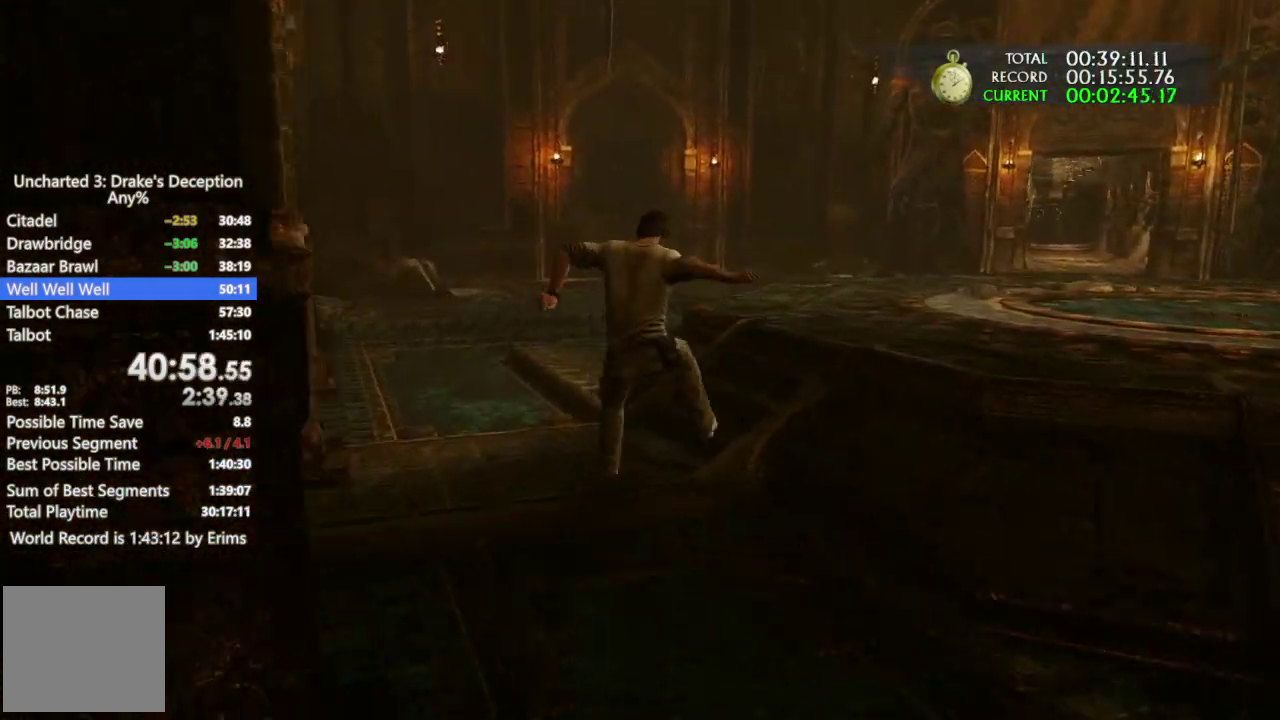
{"buttons": ["CROSS"], "left_stick": "up", "right_stick": "center", "events": [[33, "CROSS", "down"], [167, "CROSS", "up"], [233, "CROSS", "down"], [367, "CROSS", "up"], [433, "CROSS", "down"]]}
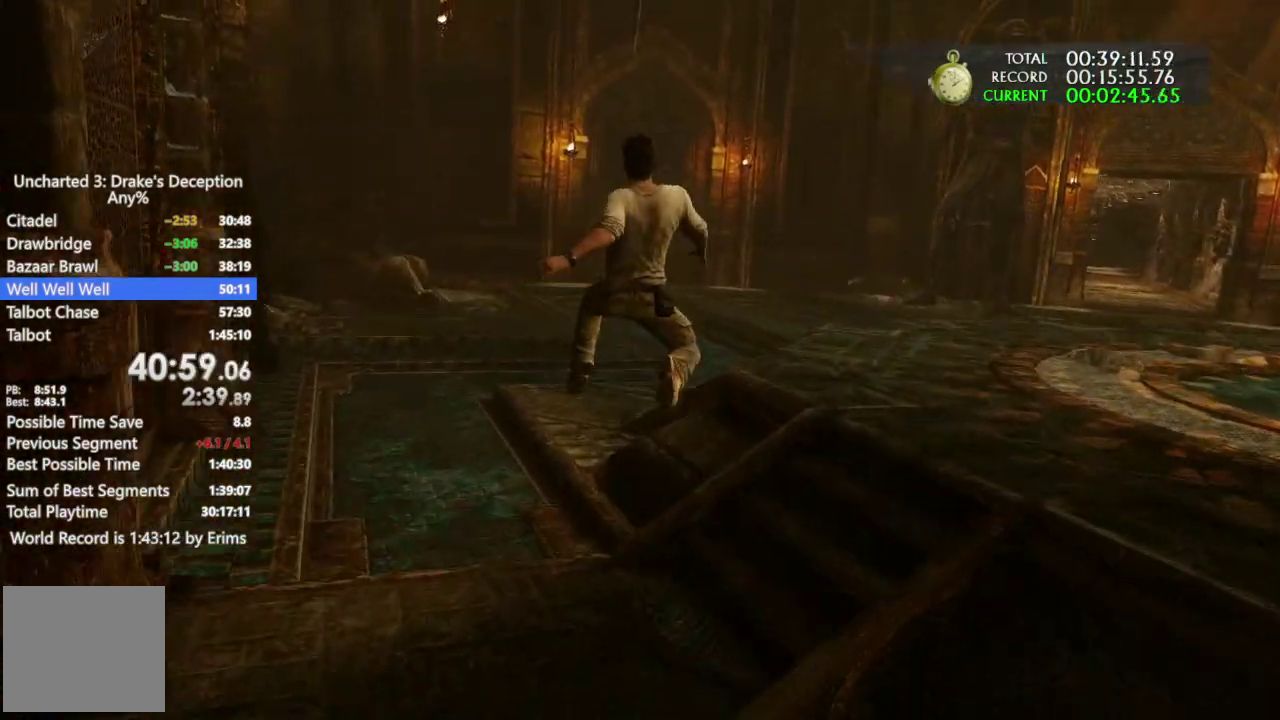
{"buttons": ["CROSS"], "left_stick": "up", "right_stick": "center", "events": [[133, "CROSS", "up"], [300, "CROSS", "down"], [400, "CROSS", "up"], [500, "CROSS", "down"]]}
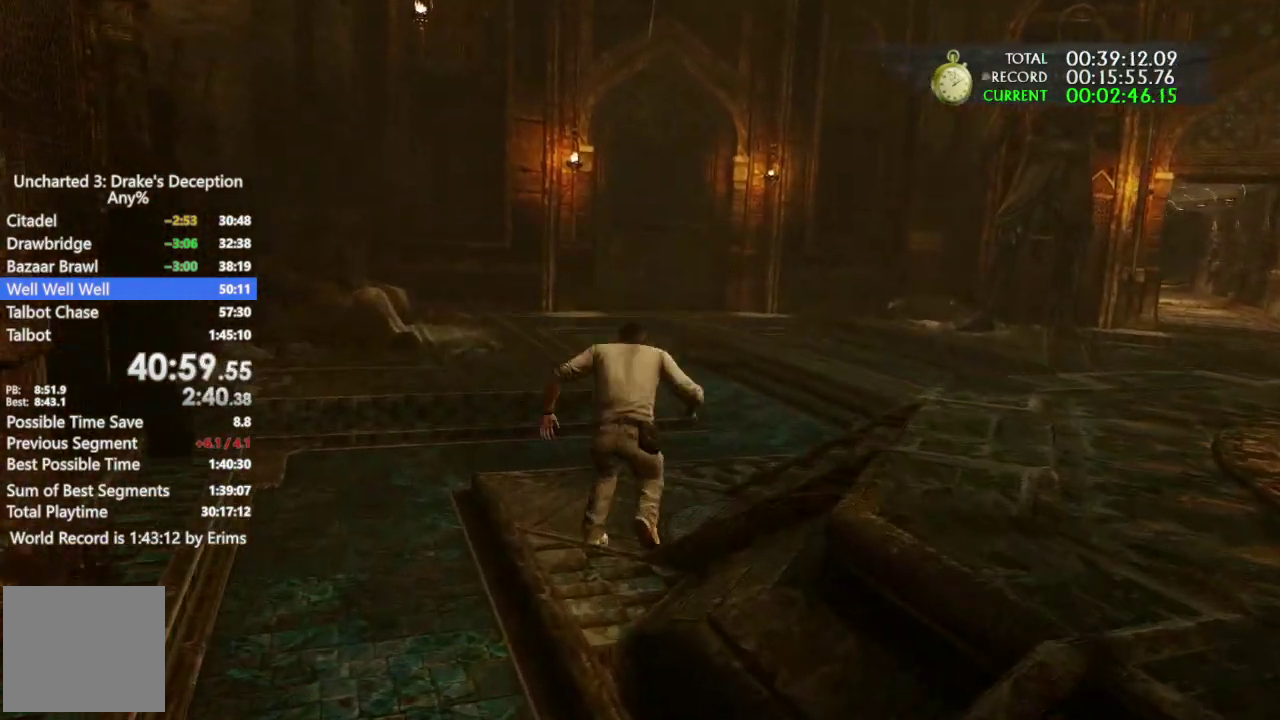
{"buttons": [], "left_stick": "up", "right_stick": "center", "events": [[133, "CROSS", "up"], [233, "CROSS", "down"], [400, "CROSS", "up"]]}
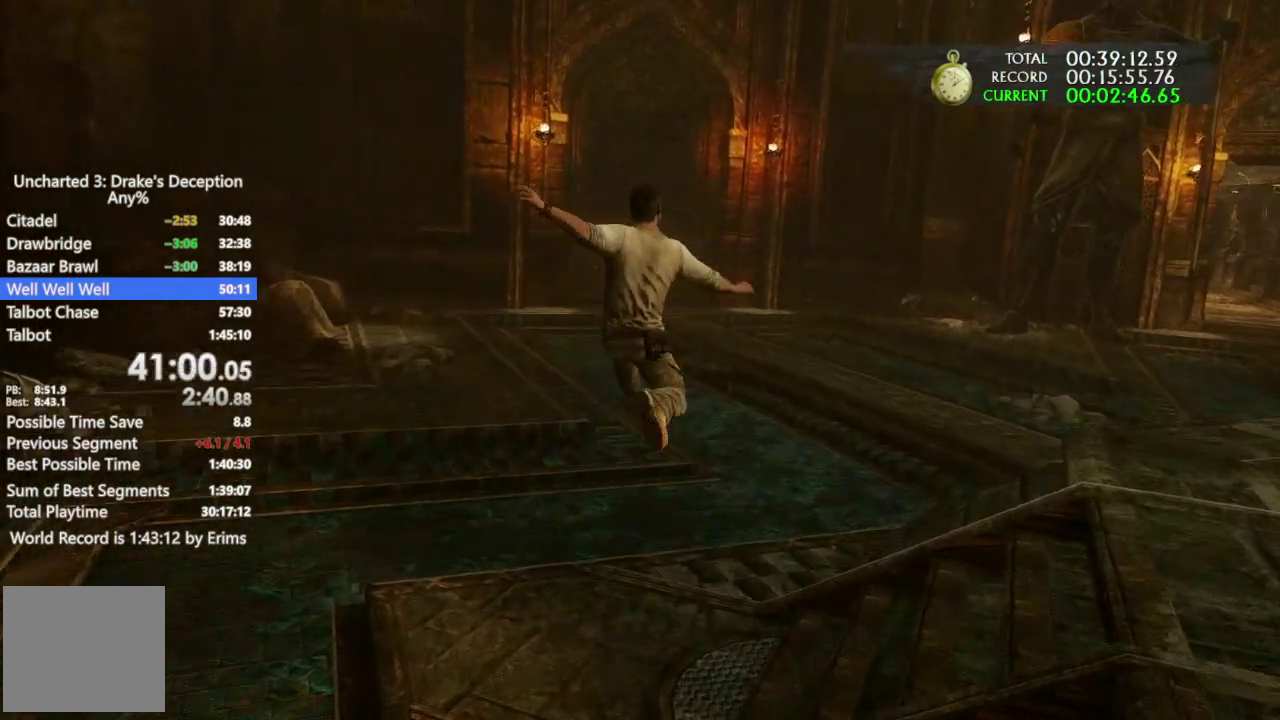
{"buttons": ["CROSS"], "left_stick": "up", "right_stick": "center", "events": [[33, "CROSS", "down"], [167, "CROSS", "up"], [267, "CROSS", "down"], [400, "CROSS", "up"], [500, "CROSS", "down"]]}
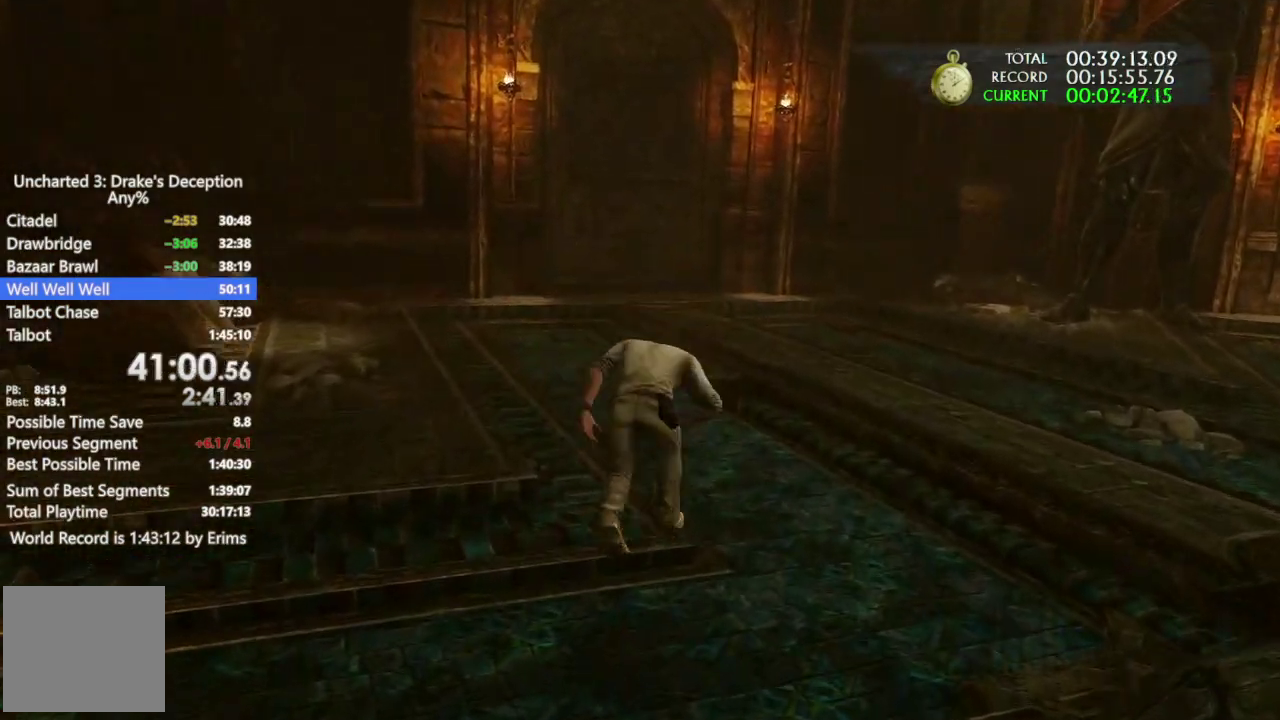
{"buttons": [], "left_stick": "up", "right_stick": "center", "events": [[167, "CROSS", "up"], [267, "CROSS", "down"], [367, "CROSS", "up"]]}
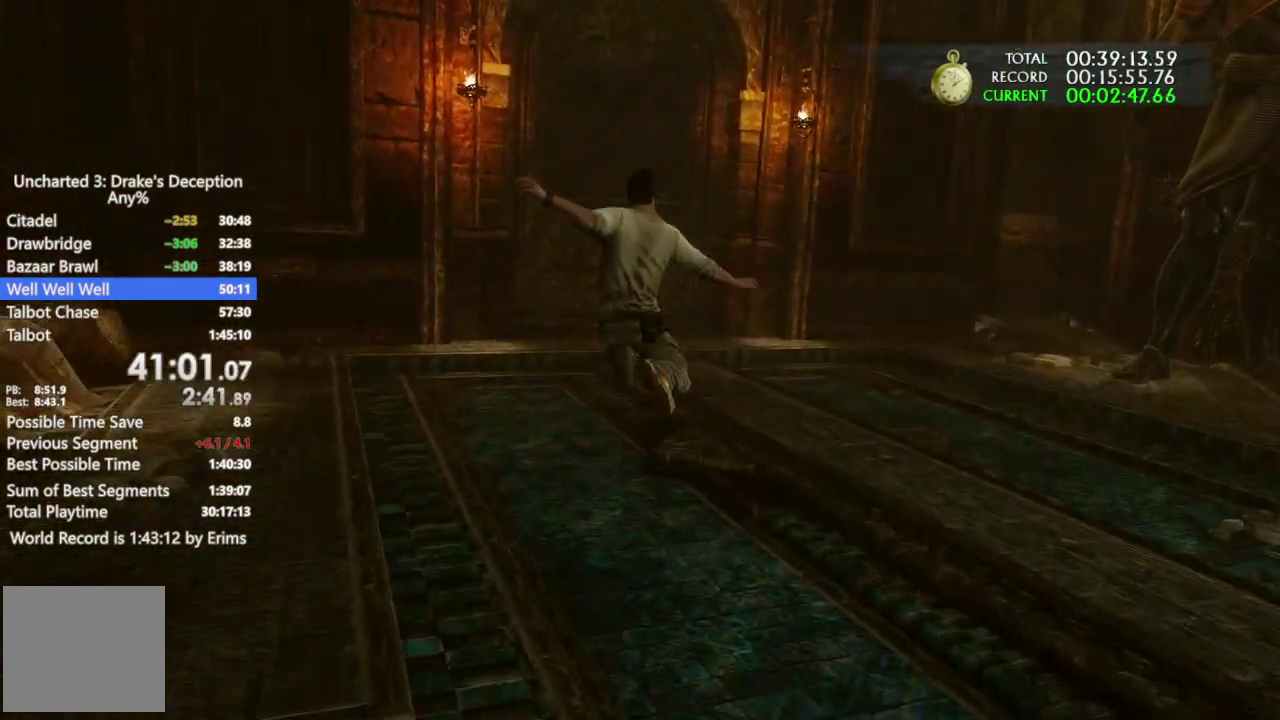
{"buttons": ["CROSS"], "left_stick": "up", "right_stick": "center", "events": [[67, "CROSS", "down"], [167, "CROSS", "up"], [267, "CROSS", "down"], [367, "CROSS", "up"], [467, "CROSS", "down"]]}
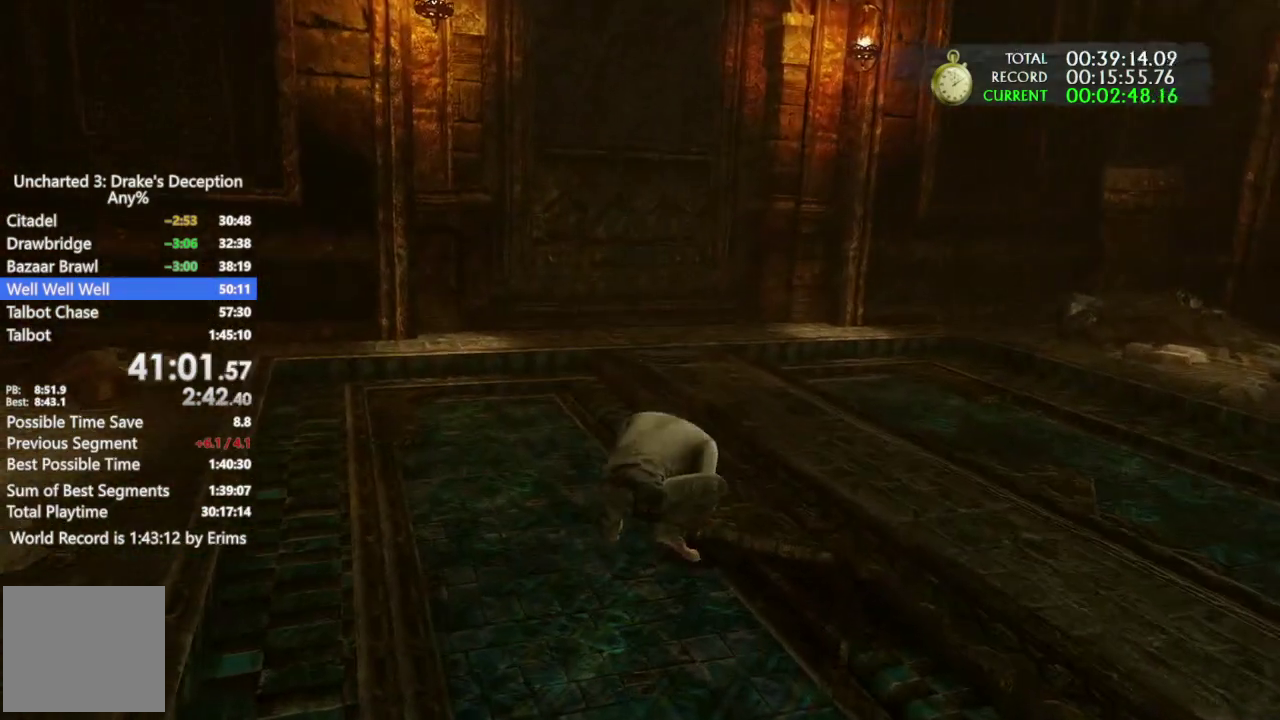
{"buttons": [], "left_stick": "up", "right_stick": "center", "events": [[67, "CROSS", "up"], [167, "CROSS", "down"], [233, "CROSS", "up"], [367, "CROSS", "down"], [433, "CROSS", "up"]]}
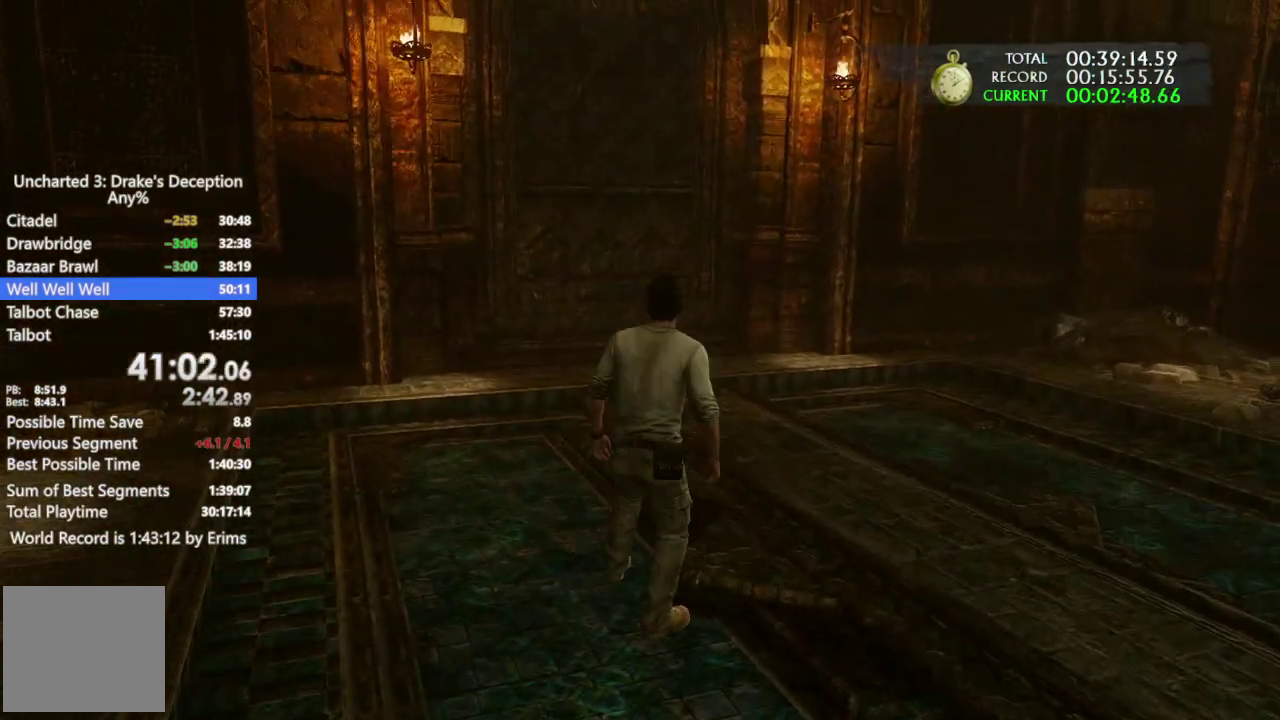
{"buttons": [], "left_stick": "up", "right_stick": "center", "events": [[33, "CROSS", "down"], [367, "CROSS", "up"]]}
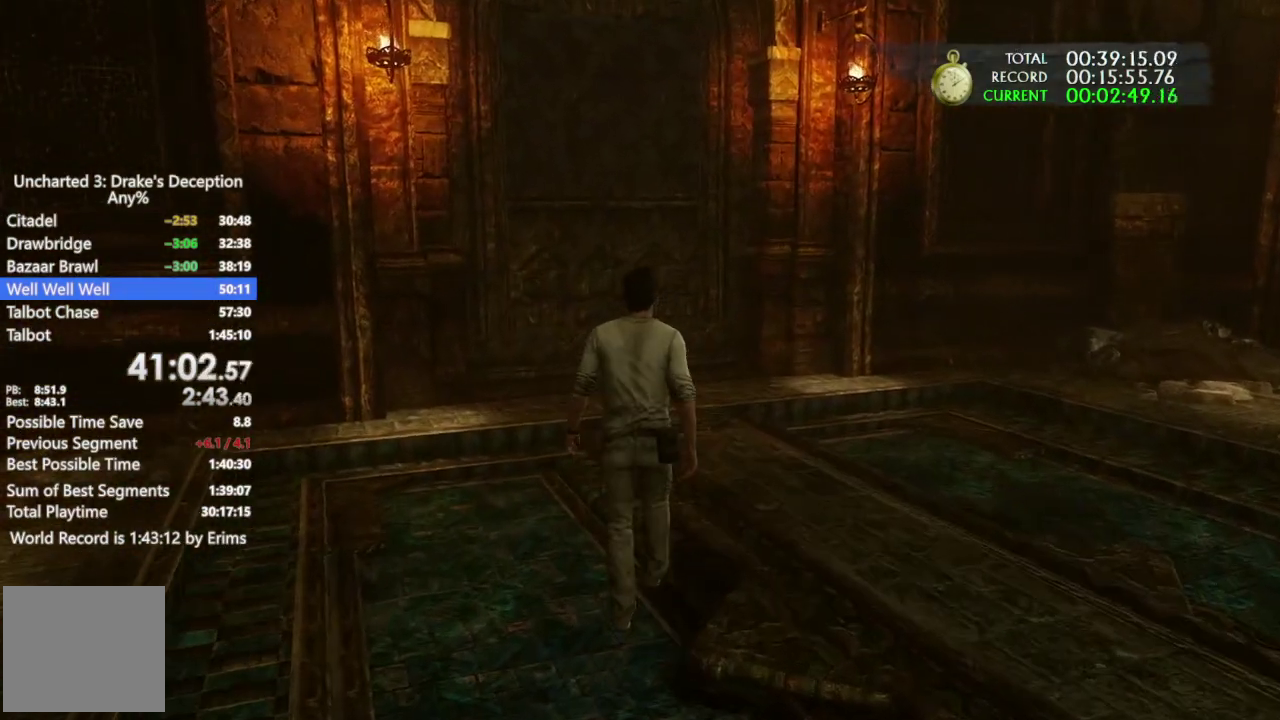
{"buttons": [], "left_stick": "up", "right_stick": "down-left", "events": [[33, "CROSS", "down"], [333, "CROSS", "up"], [500, "right_stick", "down-left"]]}
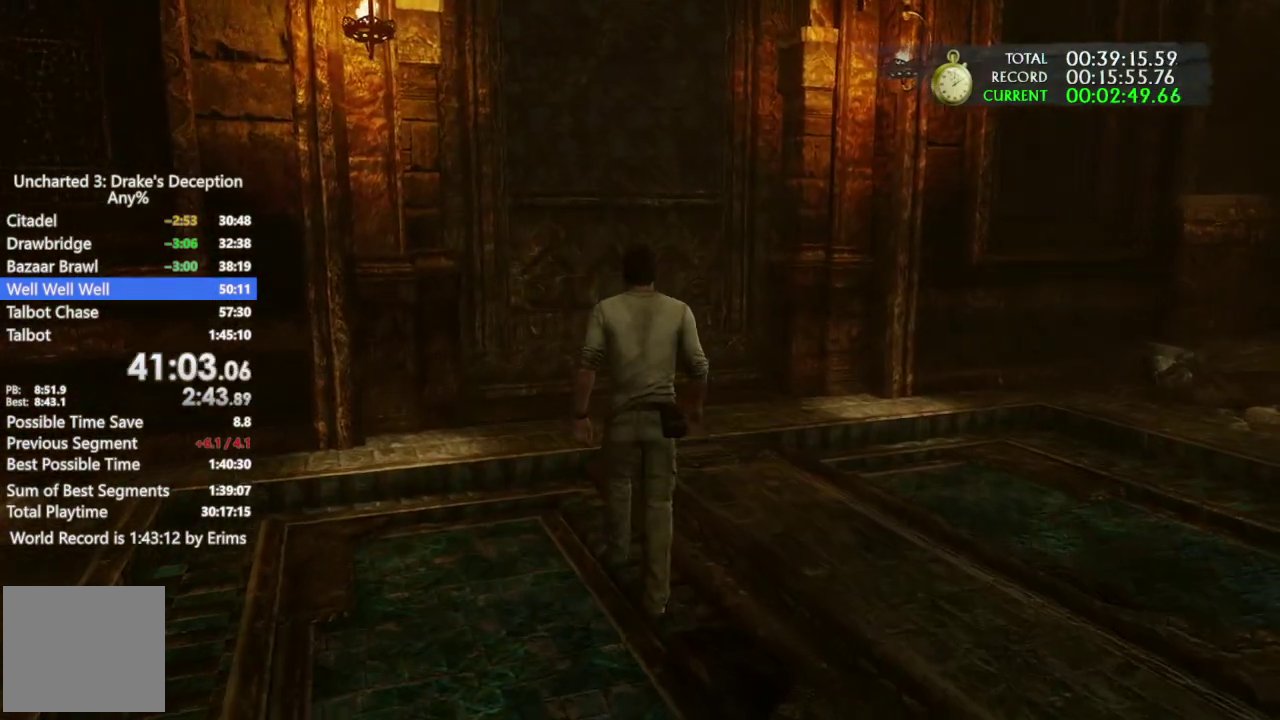
{"buttons": [], "left_stick": "up", "right_stick": "center", "events": [[133, "right_stick", "center"]]}